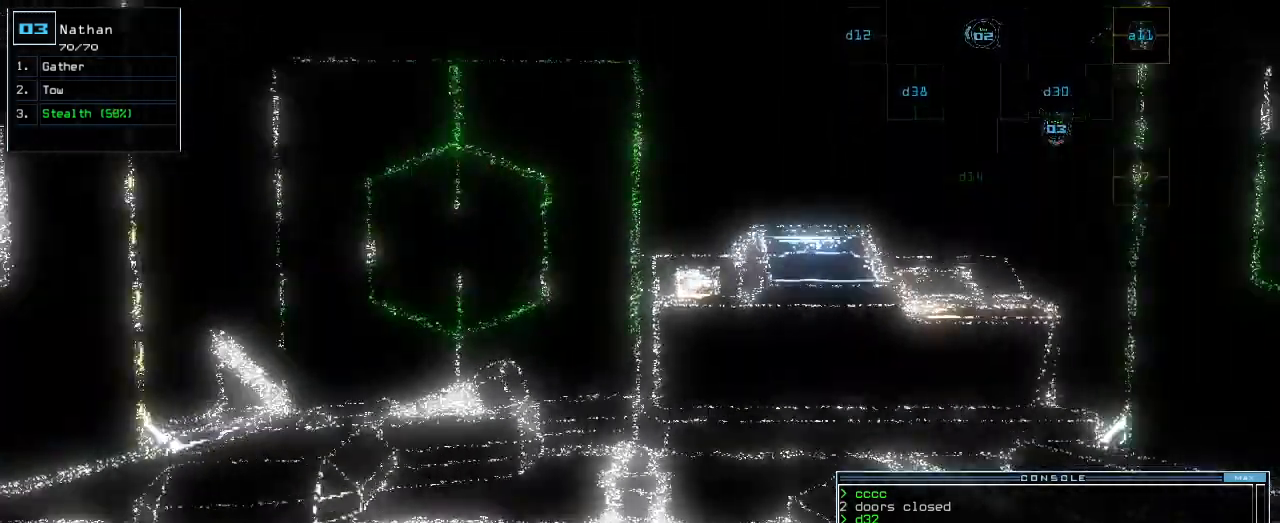
Gameplay with keyboard; each line is a JSON object with the keys held at the frame after it. "events" lists presses ("down") and releases ("up") of ".", "0", "1", "2", "3", "4", "5", "6", "7", "8", "9", "a", "b", "backspace", "c", "caps_lock", "comma", "ctrl_l", "ctrl_r", "d", "down", "e", "equals", "escape", "f", "f1", "g", "h", "i", "j", "k", "l", "left", "m", "minus", "n", "o", "p", "q", "quote", "r", "return", "right", "s", "semicolon", "shift_l", "shift_r", "space", "t", "tab", "tilde", "u", "up", "v", "w", "x", "y" and "z" between this image and that frame as [ms after this image, input, new state], when the widget could be followed in between. No other keys are recorded. Mouse input is not recorded.
{"keys": ["up"], "events": []}
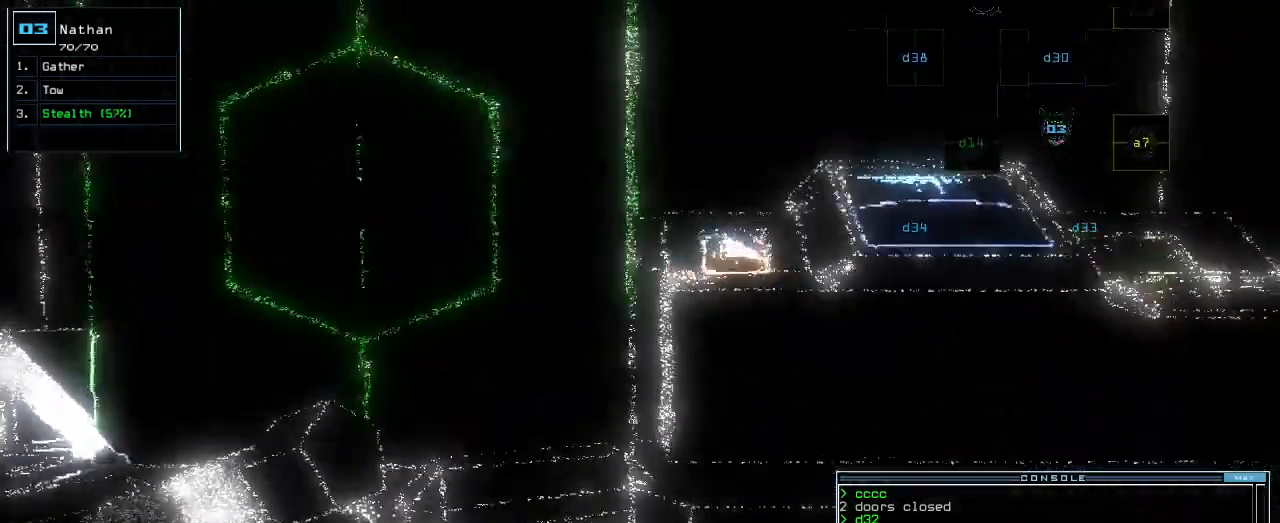
{"keys": [], "events": [[120, "right", "down"], [360, "r", "down"], [380, "right", "up"], [420, "r", "up"], [420, "up", "up"]]}
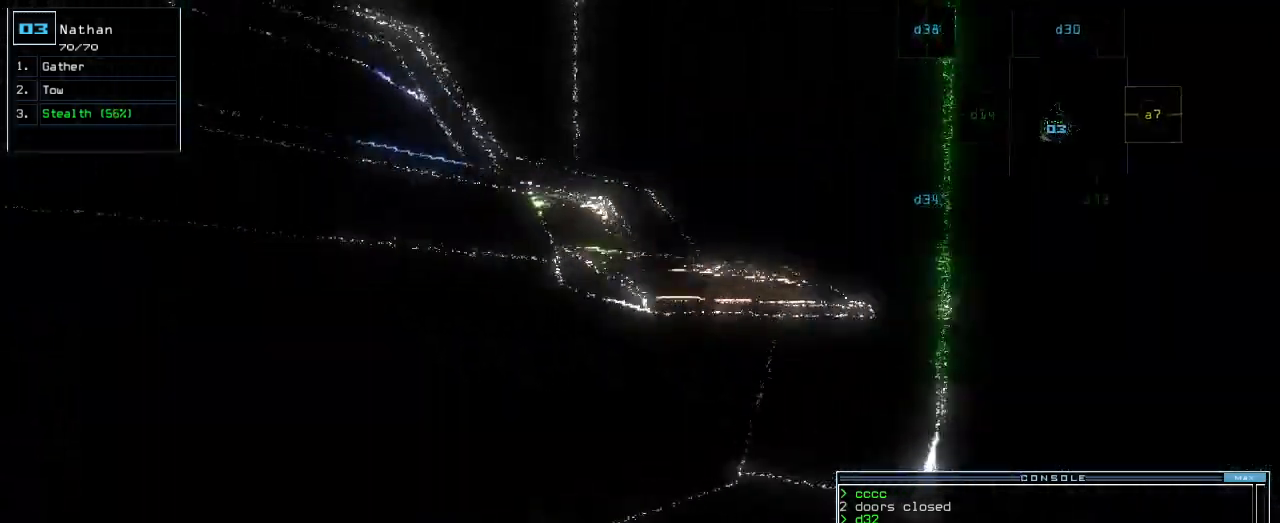
{"keys": [], "events": [[140, "right", "down"], [400, "right", "up"]]}
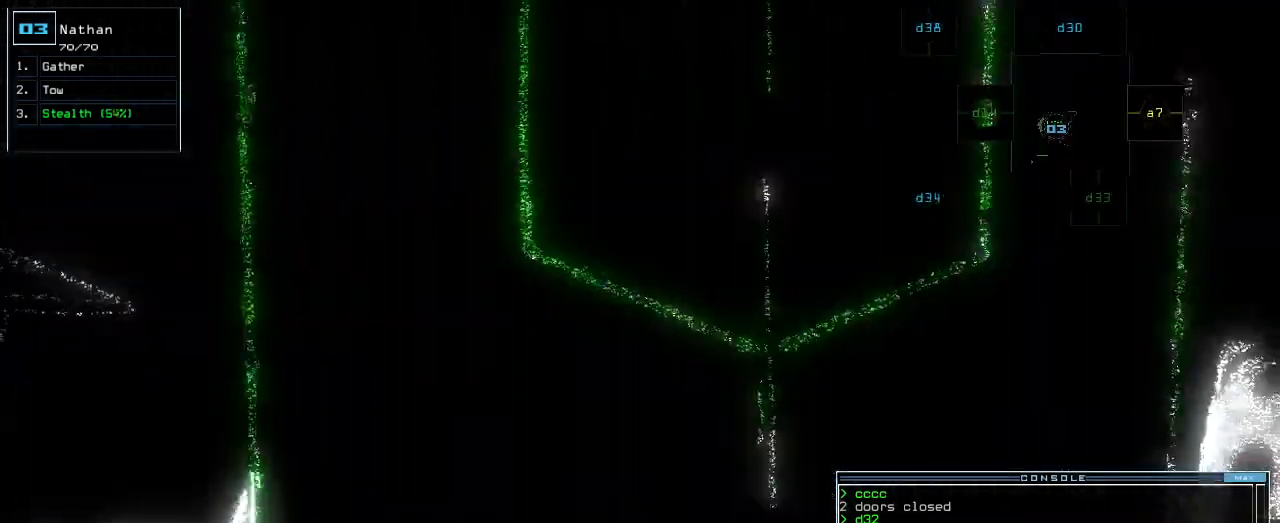
{"keys": ["up"], "events": [[40, "escape", "down"], [140, "escape", "up"], [280, "right", "down"], [400, "up", "down"], [440, "right", "up"]]}
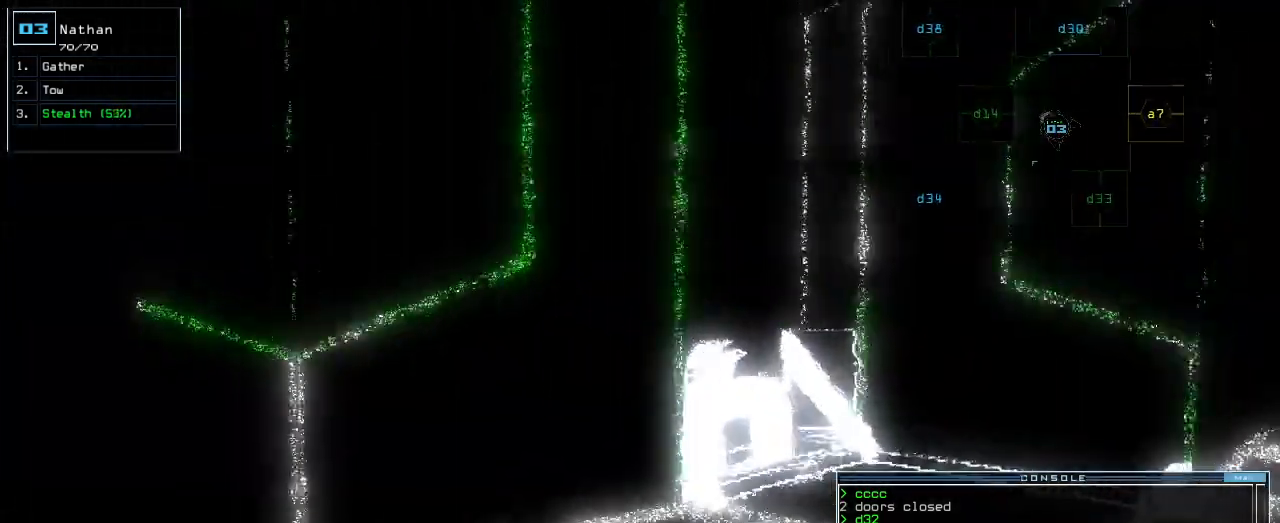
{"keys": ["space"], "events": [[20, "up", "up"], [260, "c", "down"], [300, "c", "up"], [360, "c", "down"], [400, "return", "down"], [440, "c", "up"], [460, "return", "up"], [500, "space", "down"]]}
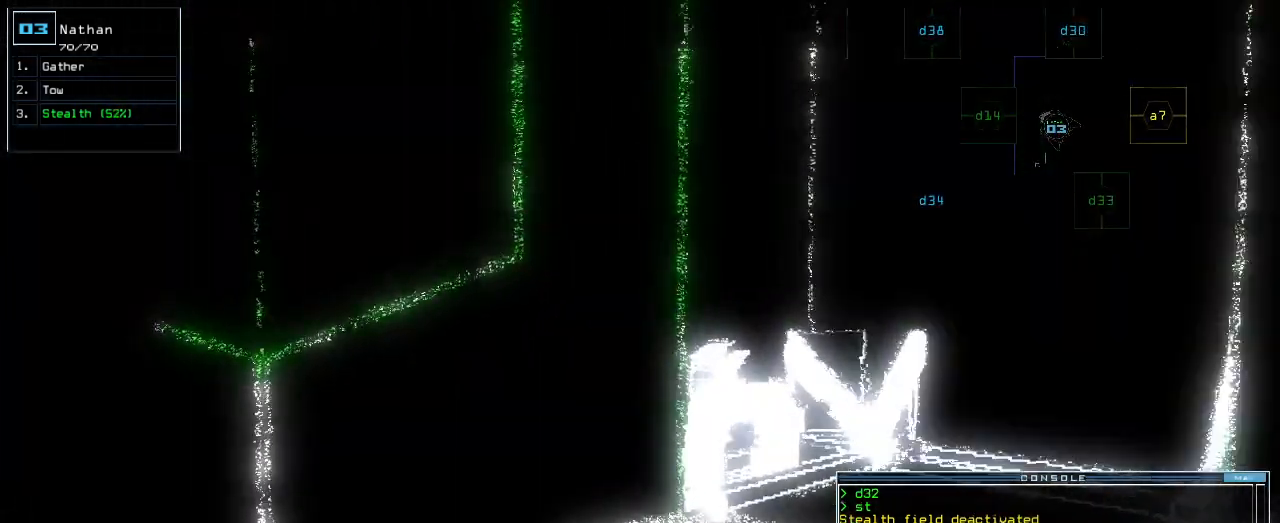
{"keys": ["down"], "events": [[100, "space", "up"], [500, "down", "down"]]}
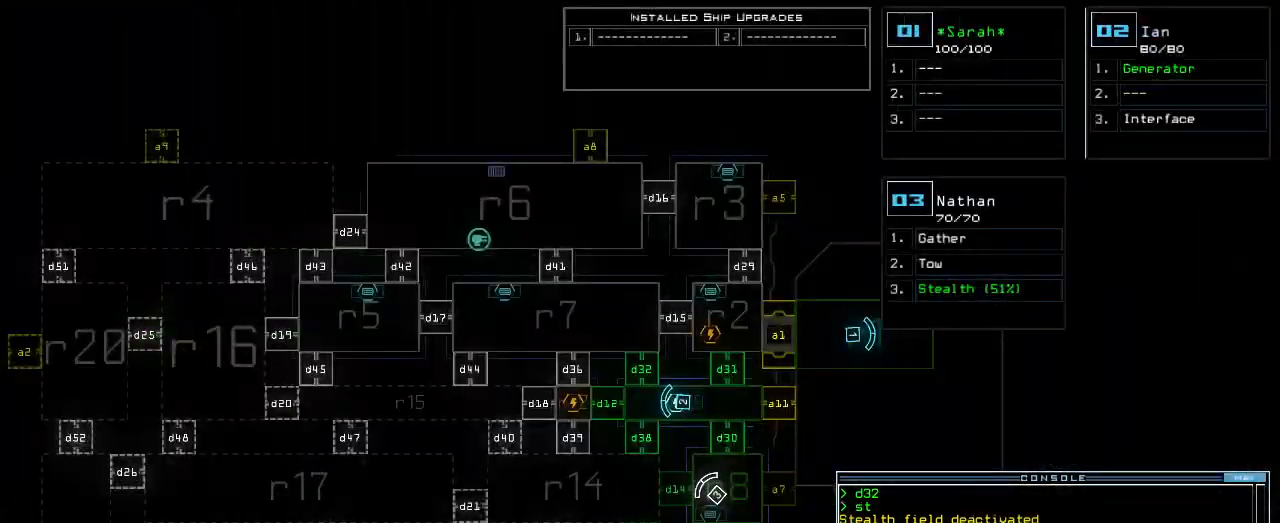
{"keys": [], "events": [[280, "down", "up"]]}
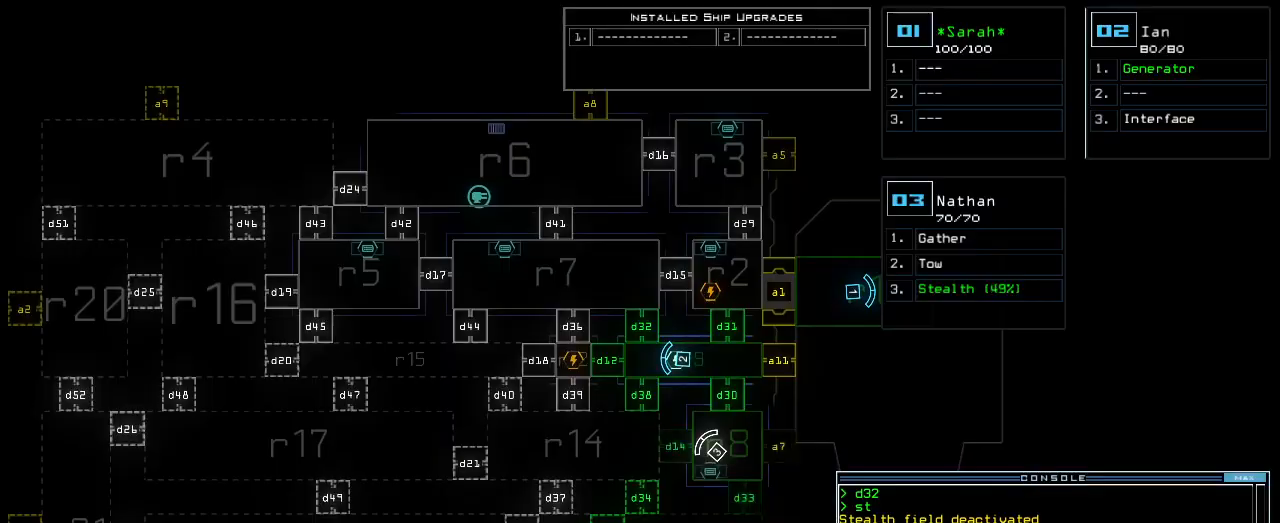
{"keys": [], "events": [[220, "d", "down"], [280, "d", "up"], [400, "1", "down"], [480, "1", "up"]]}
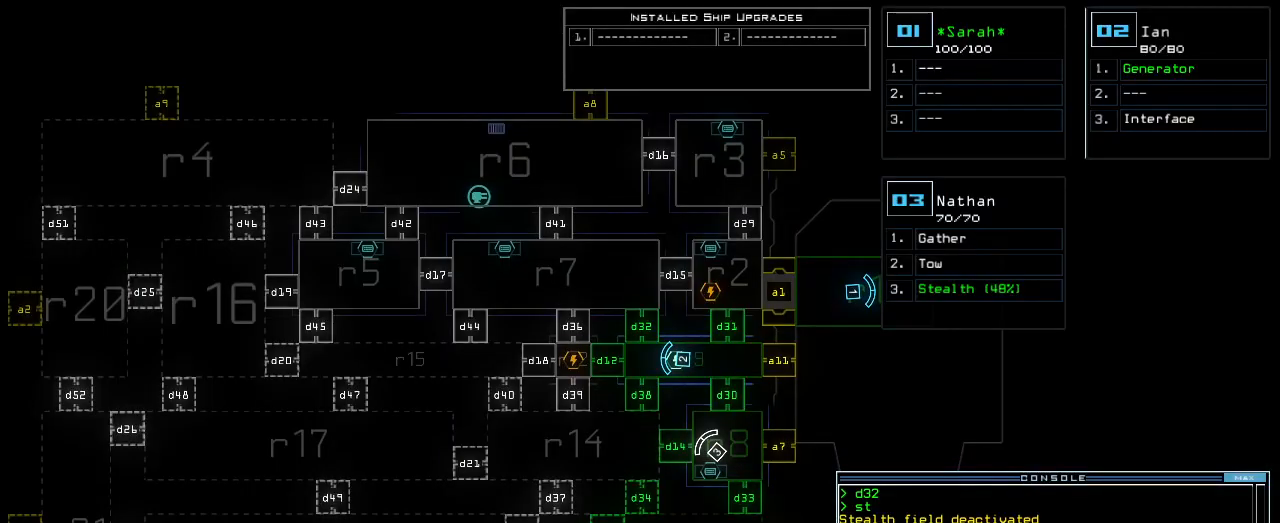
{"keys": [], "events": [[320, "4", "down"], [380, "4", "up"], [380, "return", "down"], [420, "return", "up"]]}
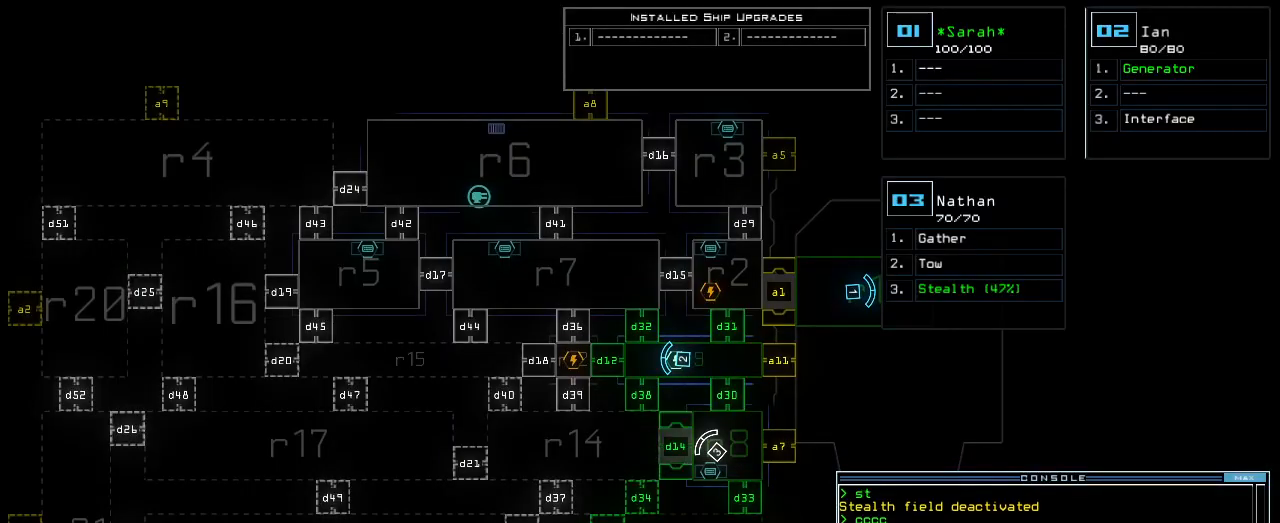
{"keys": ["up"], "events": [[120, "3", "down"], [140, "up", "down"], [220, "3", "up"], [340, "left", "down"], [400, "left", "up"]]}
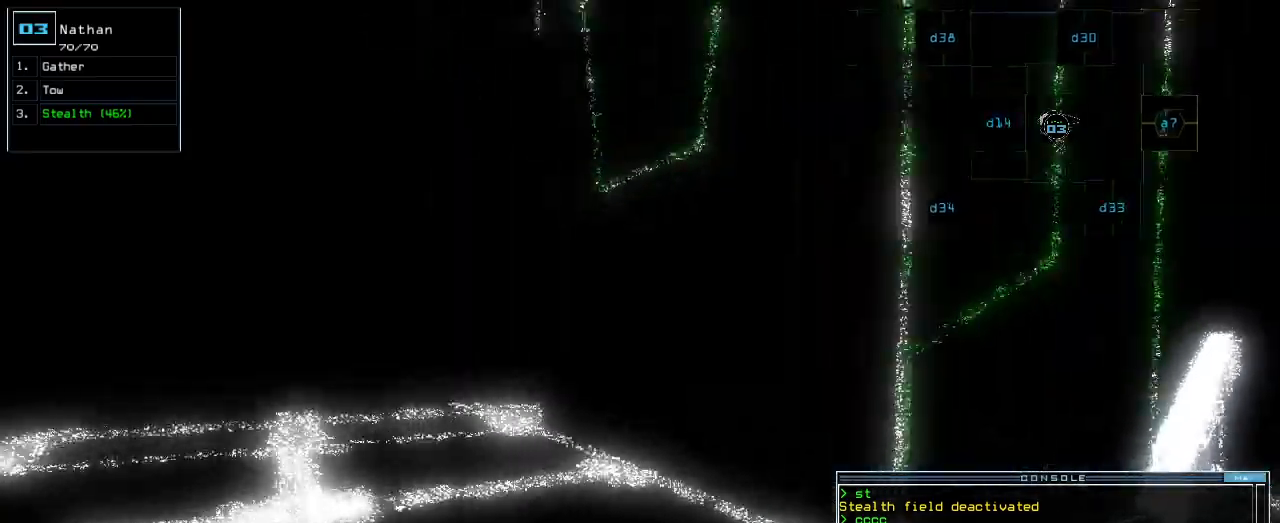
{"keys": ["up"], "events": [[80, "left", "down"], [300, "left", "up"]]}
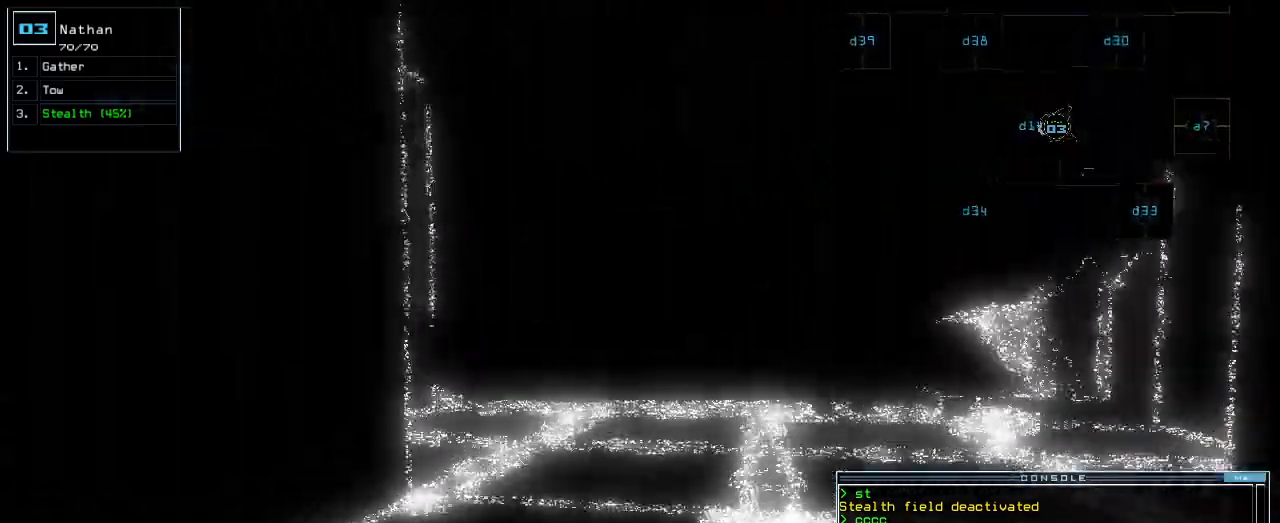
{"keys": ["up"], "events": [[20, "right", "down"], [60, "right", "up"]]}
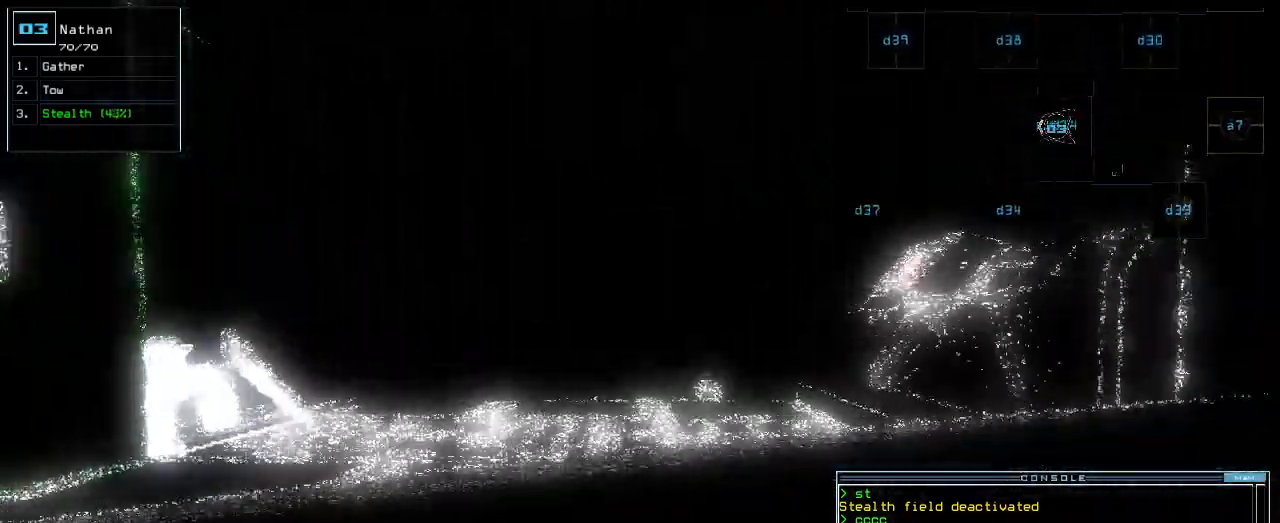
{"keys": ["up"], "events": []}
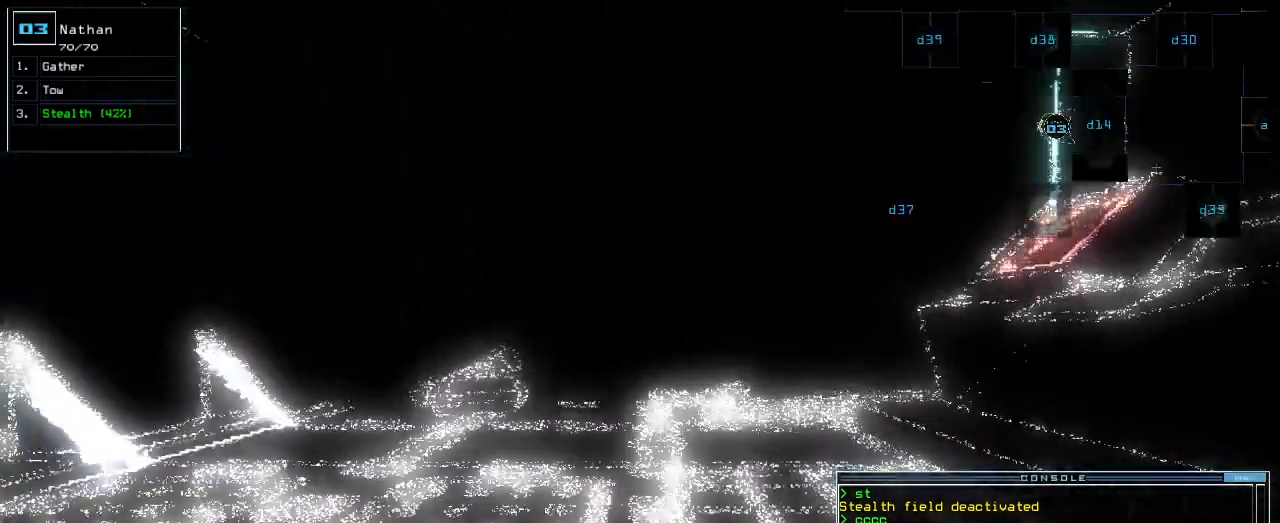
{"keys": ["up"]}
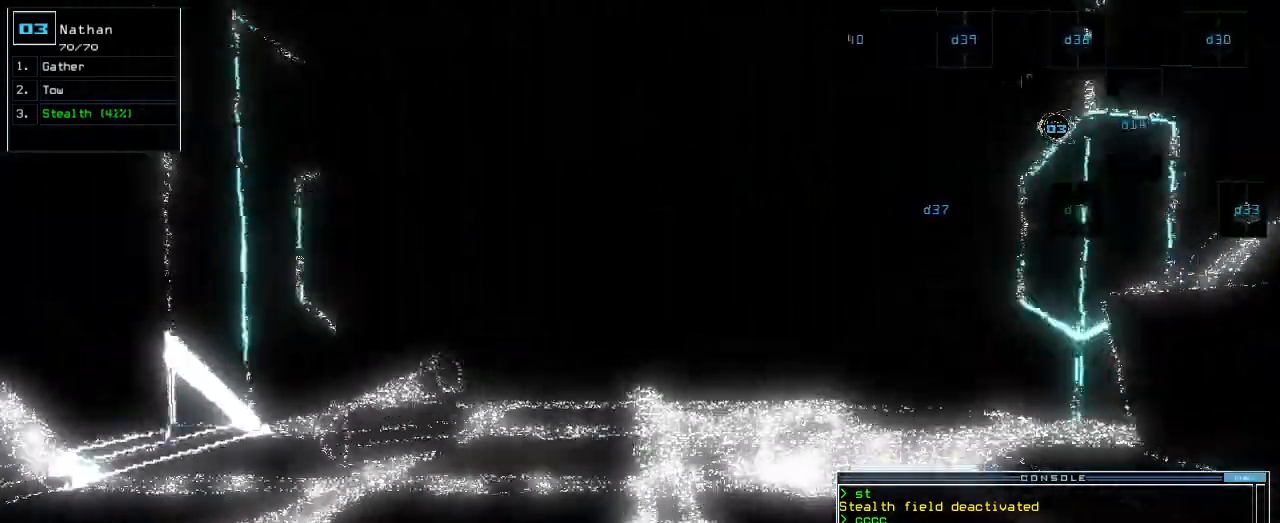
{"keys": ["up"], "events": []}
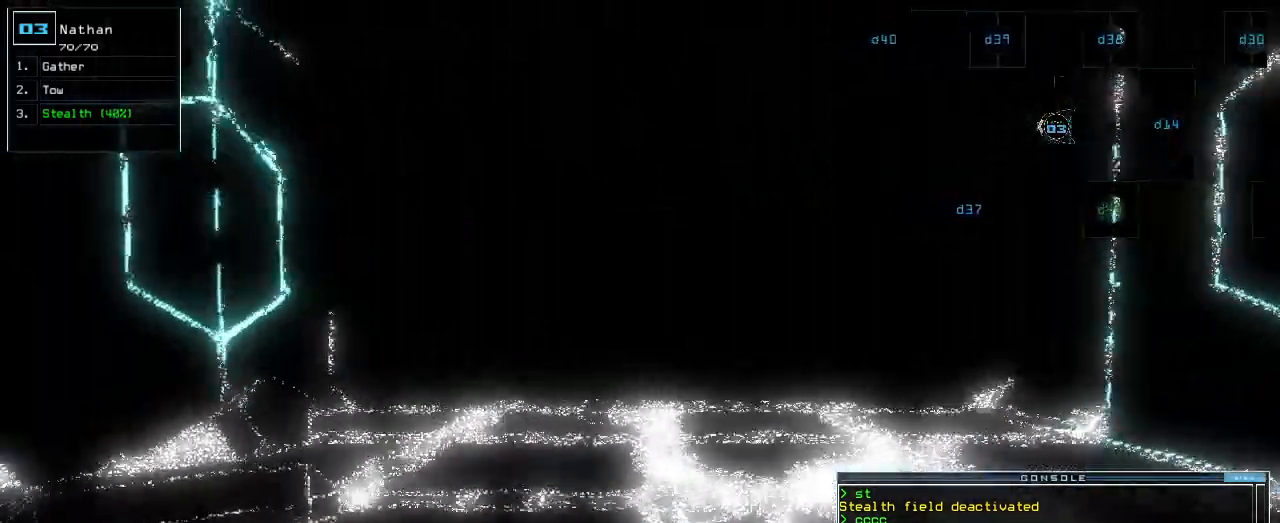
{"keys": ["up"], "events": []}
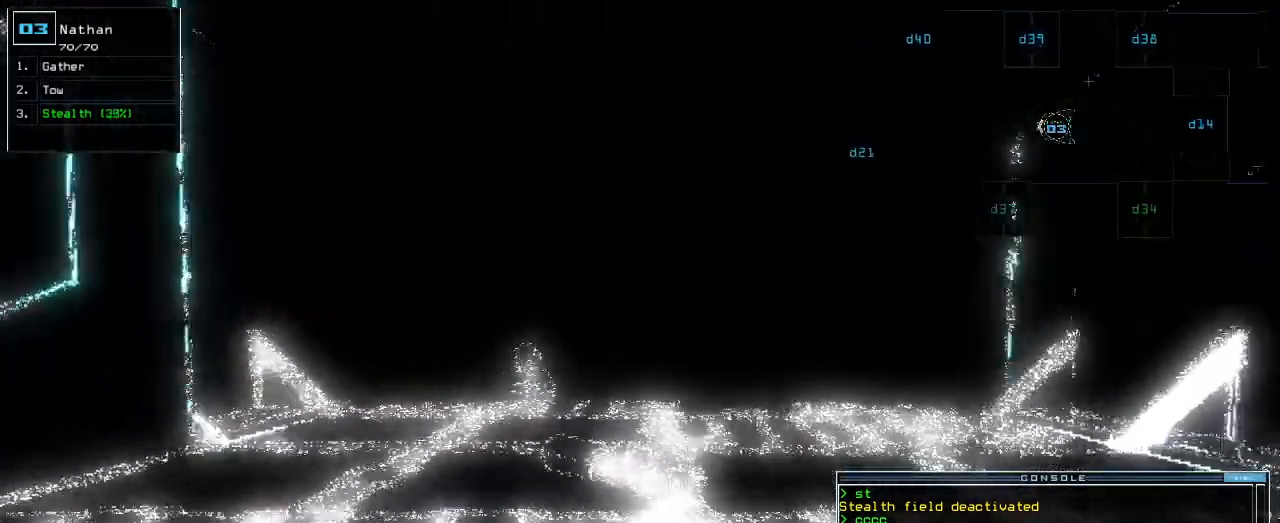
{"keys": ["up"], "events": []}